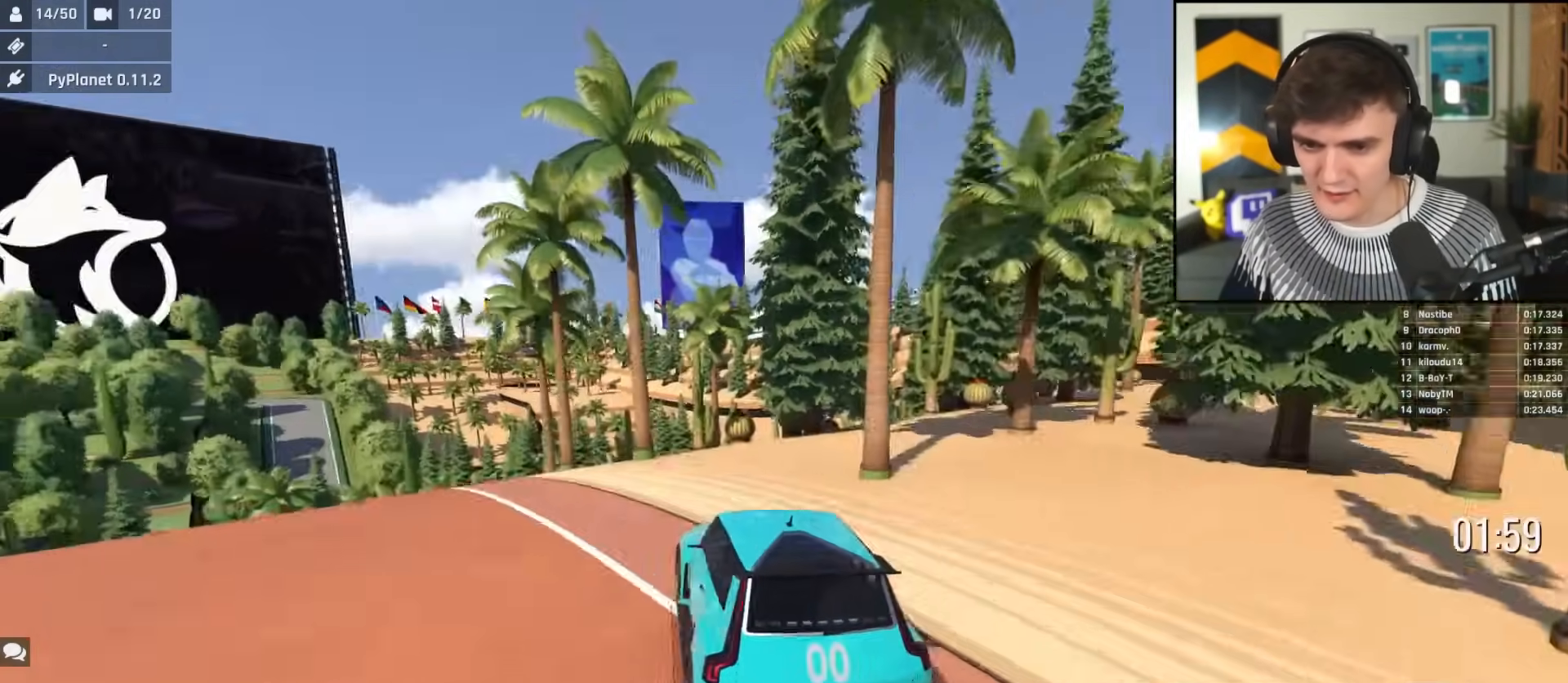
Gameplay with keyboard; each line is a JSON object with the keys held at the frame after it. "events" lists presses ("down") and releases ("up") of "brake", "down", "left", "right" and "up" between this image and that frame as [ms after this image, input, new state], when the widget could be followed in between. No other keys are recorded. Mouse input is not recorded. Key names are as the overlay labels them; some are game actions (e.g. jump) rather than physical keys.
{"keys": ["up"], "events": [[16, "left", "down"], [50, "left", "up"], [116, "right", "down"], [250, "right", "up"]]}
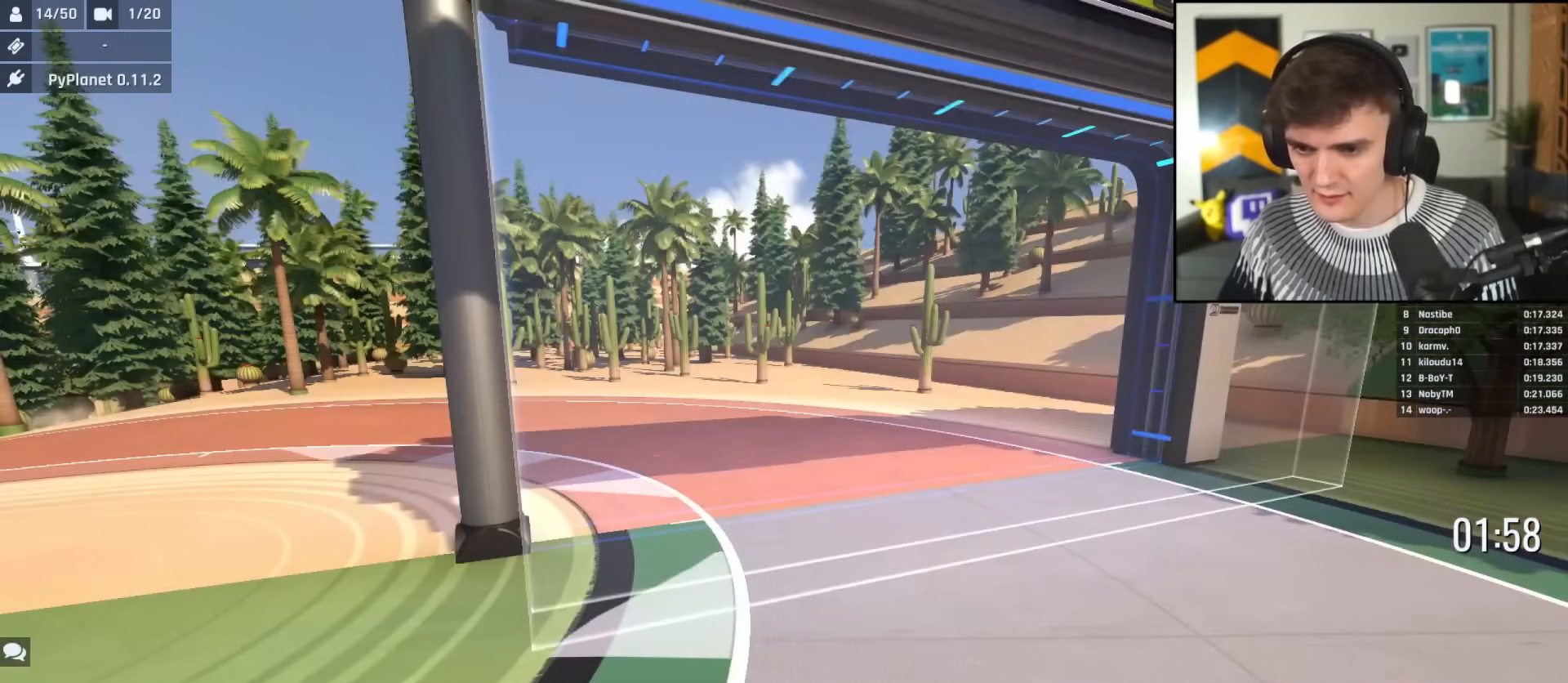
{"keys": ["up"], "events": [[217, "left", "down"], [351, "left", "up"]]}
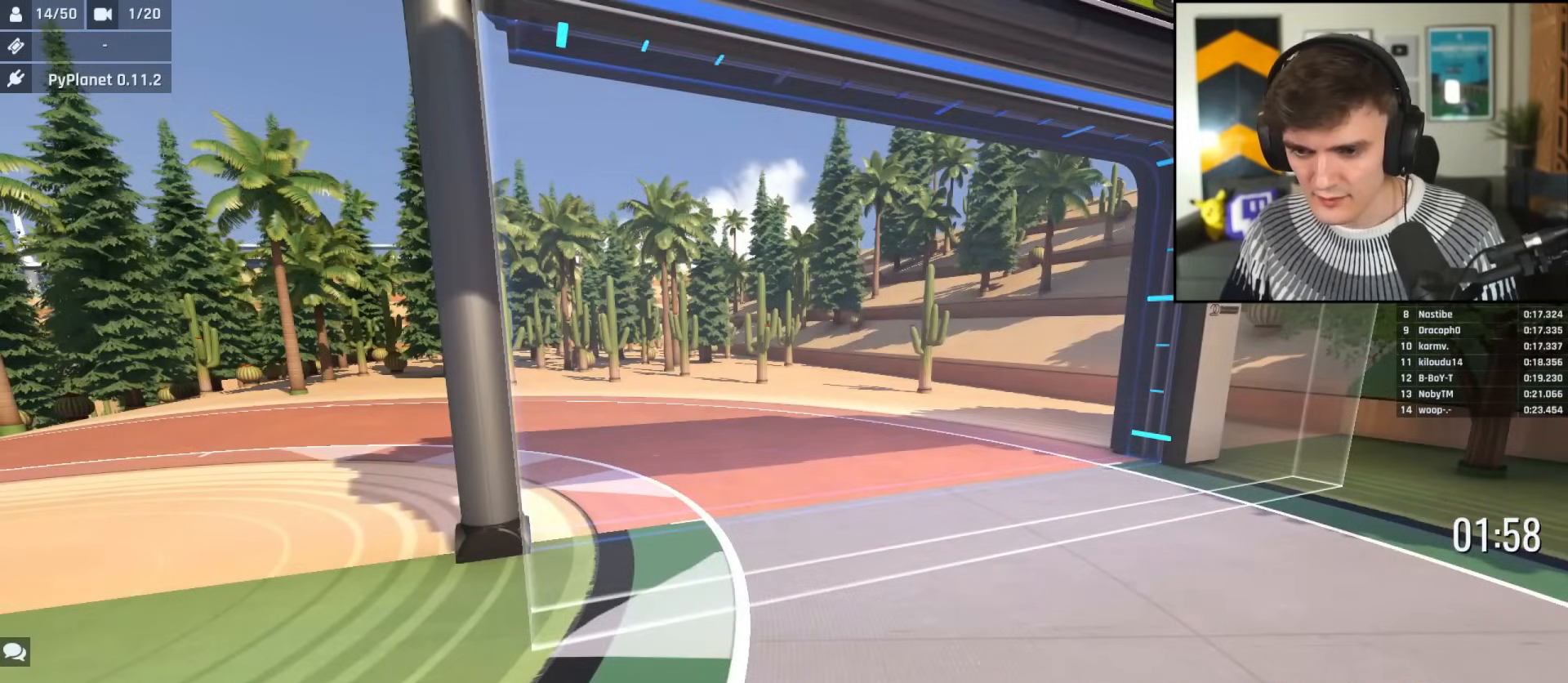
{"keys": ["left", "up"], "events": [[133, "left", "down"], [233, "left", "up"], [317, "left", "down"]]}
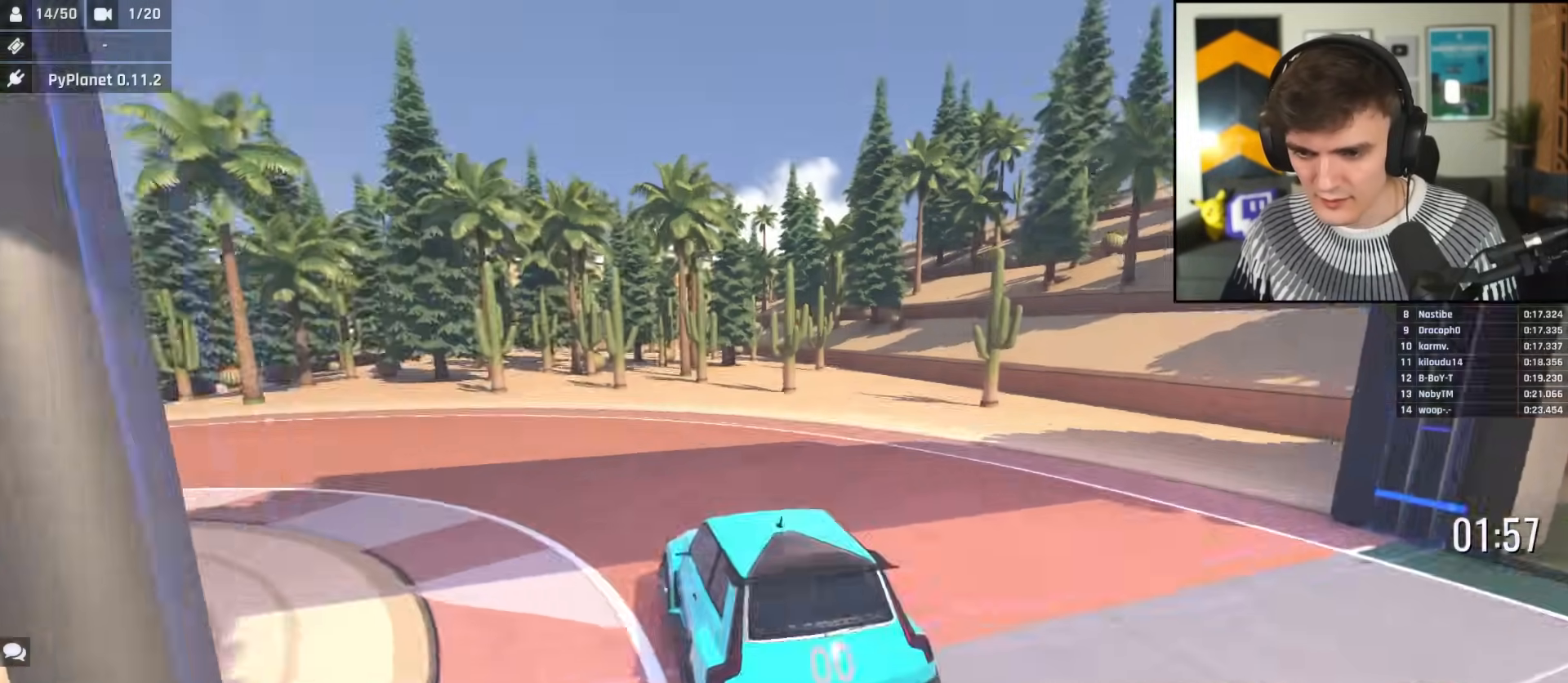
{"keys": ["up"], "events": [[17, "left", "up"], [67, "left", "down"], [250, "left", "up"], [300, "left", "down"], [434, "left", "up"]]}
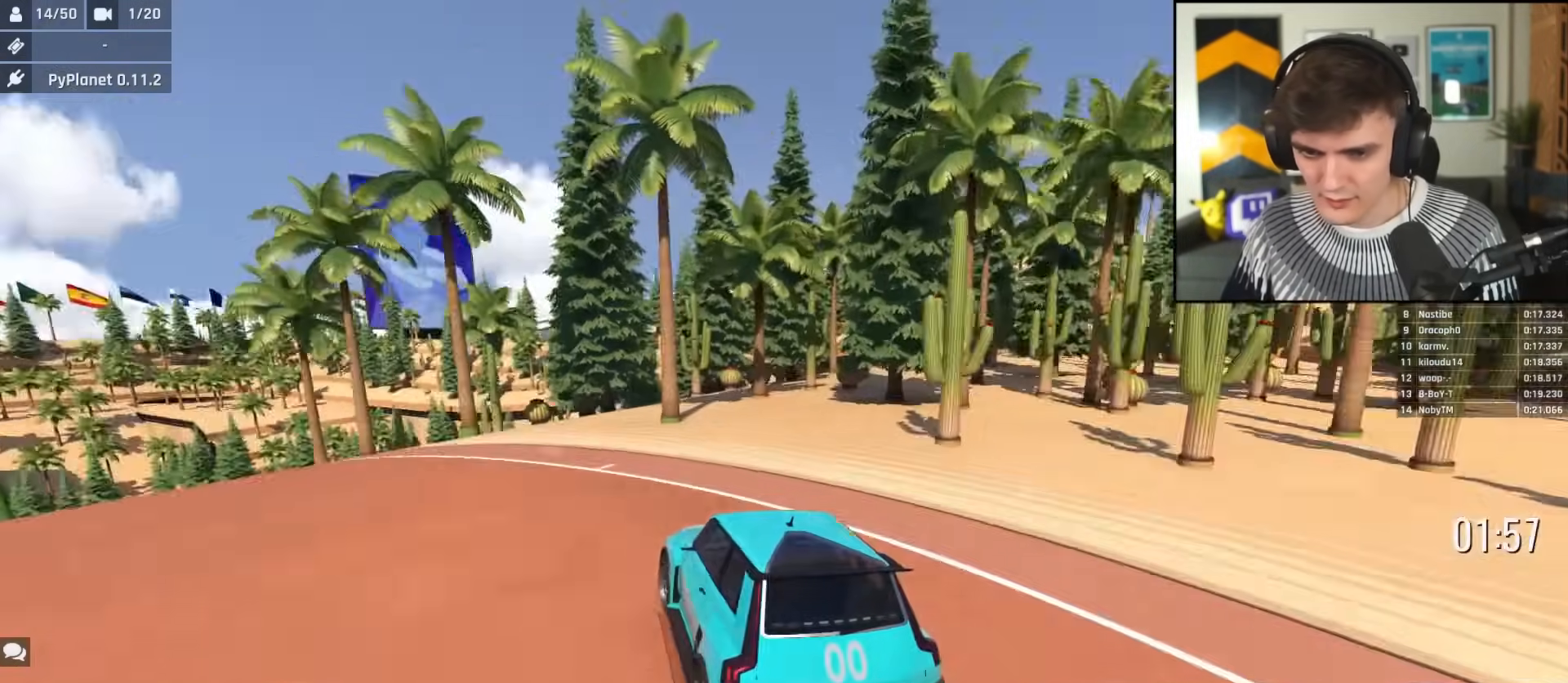
{"keys": ["left", "up"], "events": [[33, "left", "down"], [66, "left", "up"], [400, "left", "down"]]}
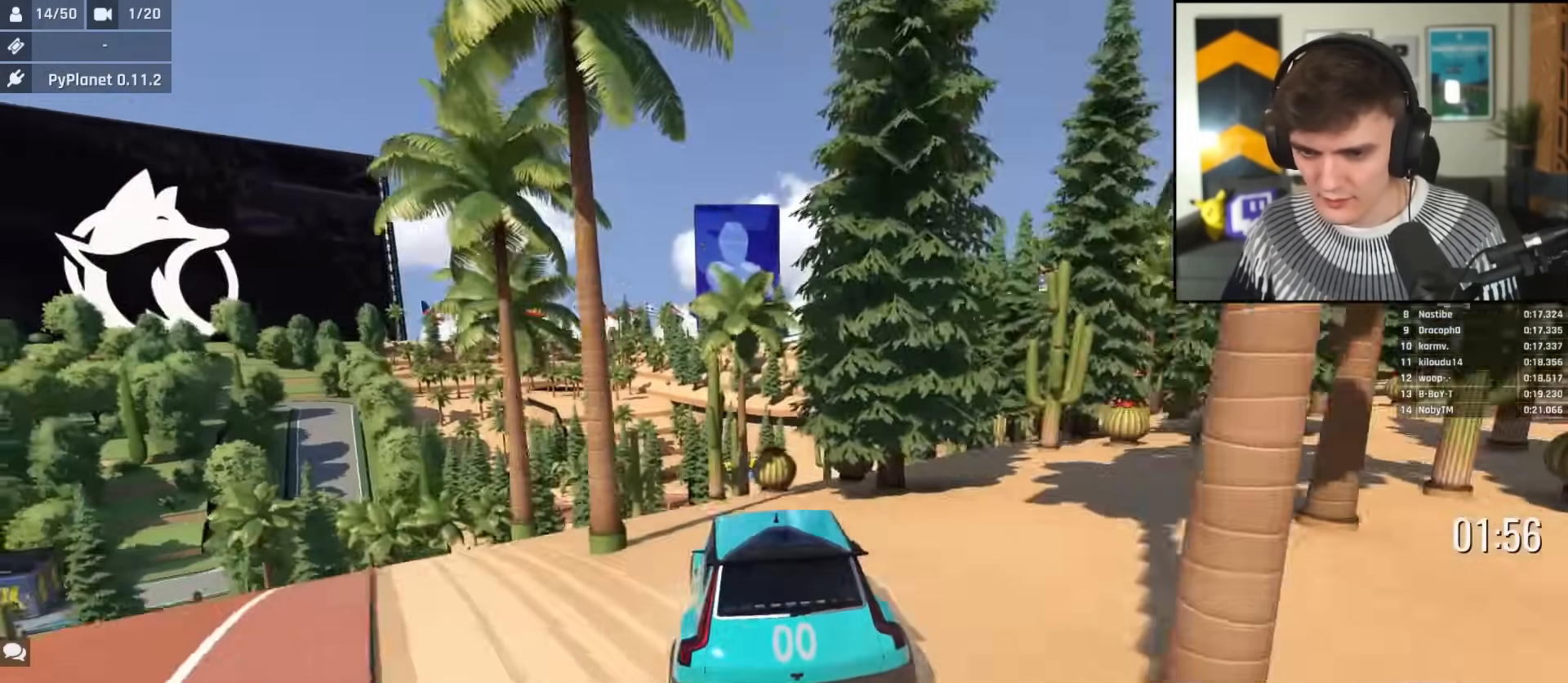
{"keys": ["up"], "events": [[134, "left", "up"], [234, "right", "down"], [467, "right", "up"]]}
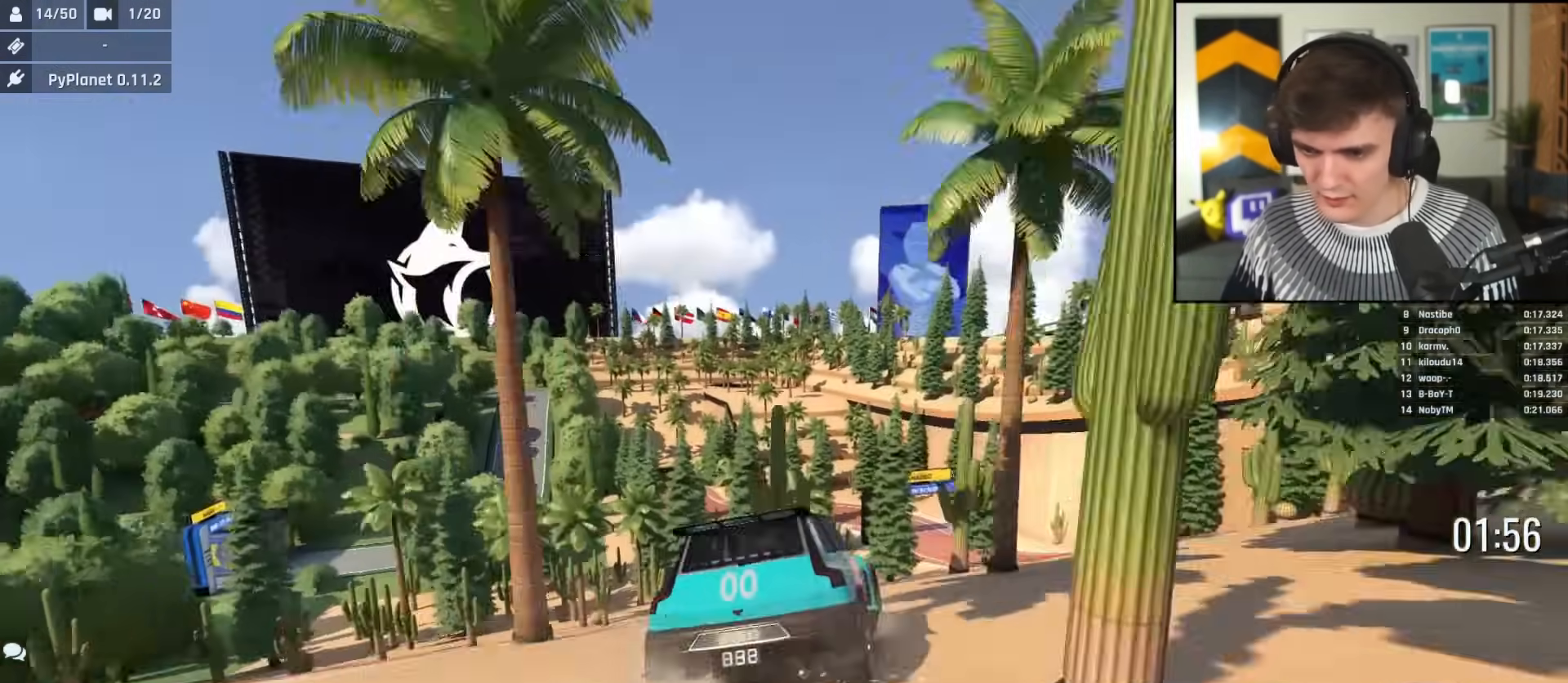
{"keys": ["right", "up"], "events": [[66, "right", "down"], [150, "right", "up"], [300, "left", "down"], [433, "left", "up"], [484, "right", "down"]]}
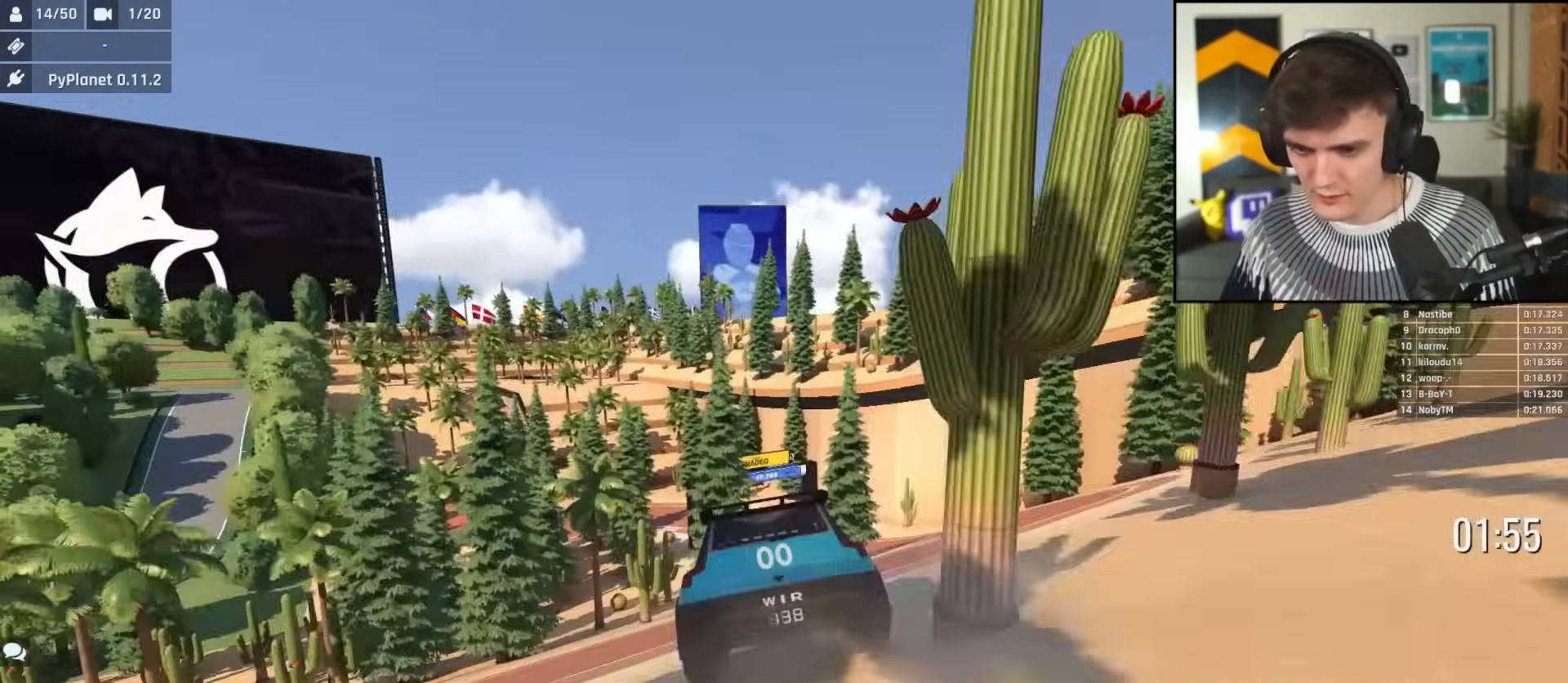
{"keys": ["up"], "events": [[167, "right", "up"], [351, "left", "down"], [451, "left", "up"]]}
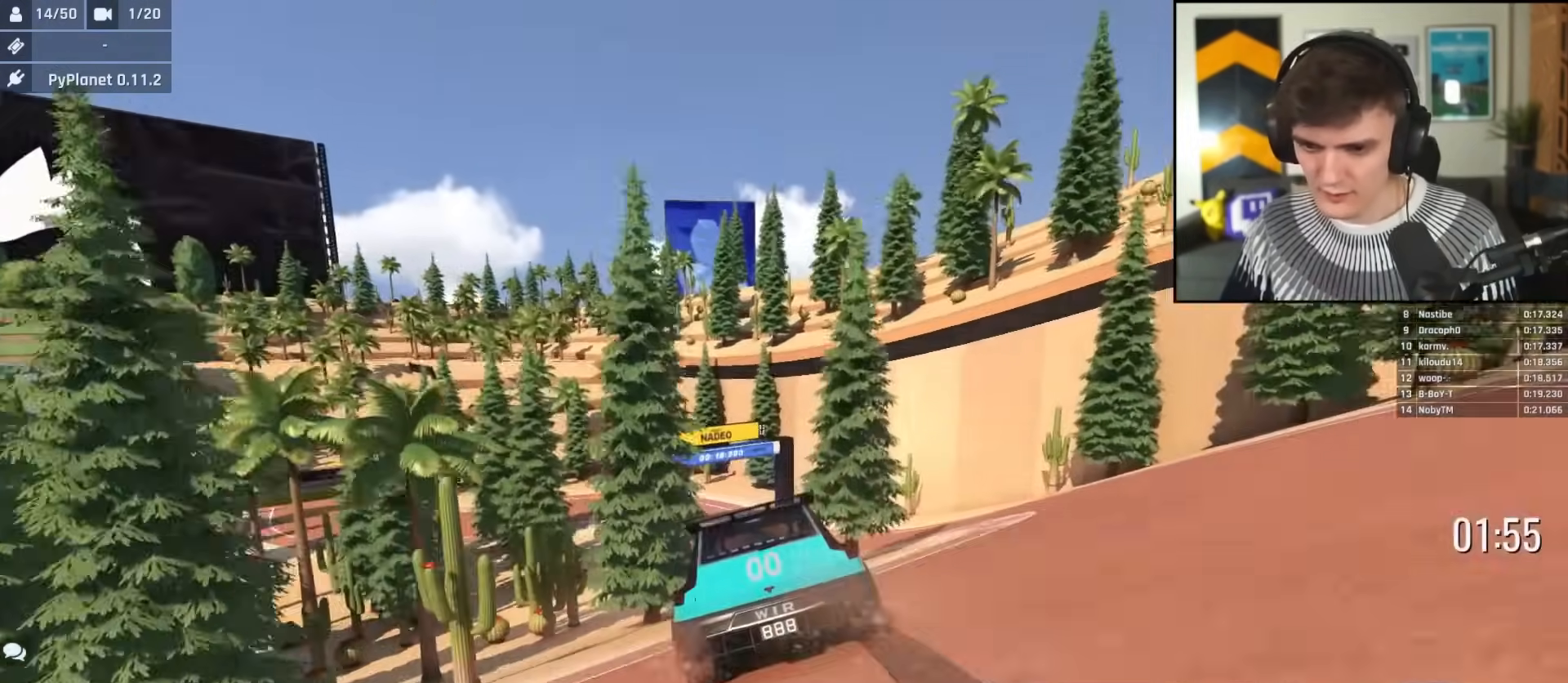
{"keys": ["up"], "events": [[50, "right", "down"], [133, "right", "up"], [233, "left", "down"], [317, "left", "up"]]}
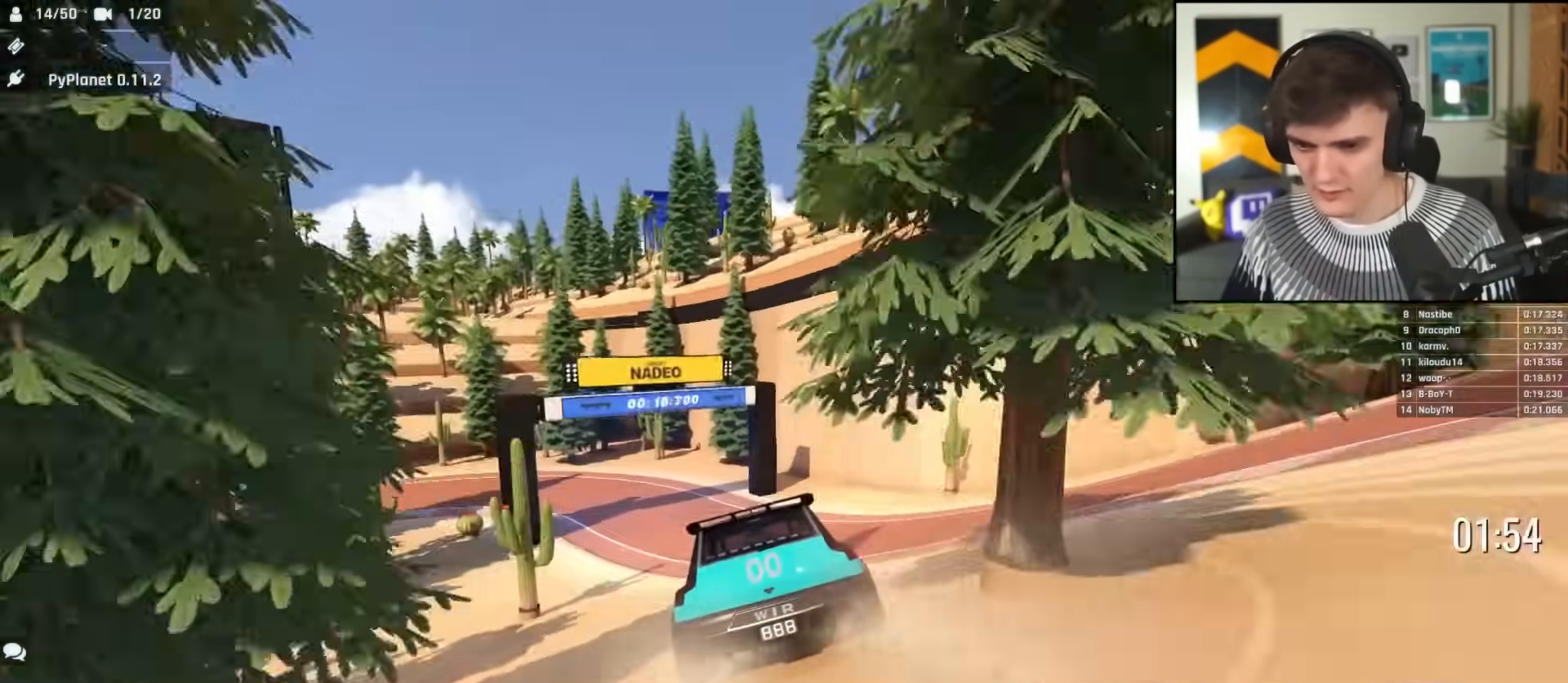
{"keys": ["left", "up"], "events": [[17, "left", "down"], [100, "left", "up"], [200, "left", "down"], [300, "left", "up"], [334, "left", "down"]]}
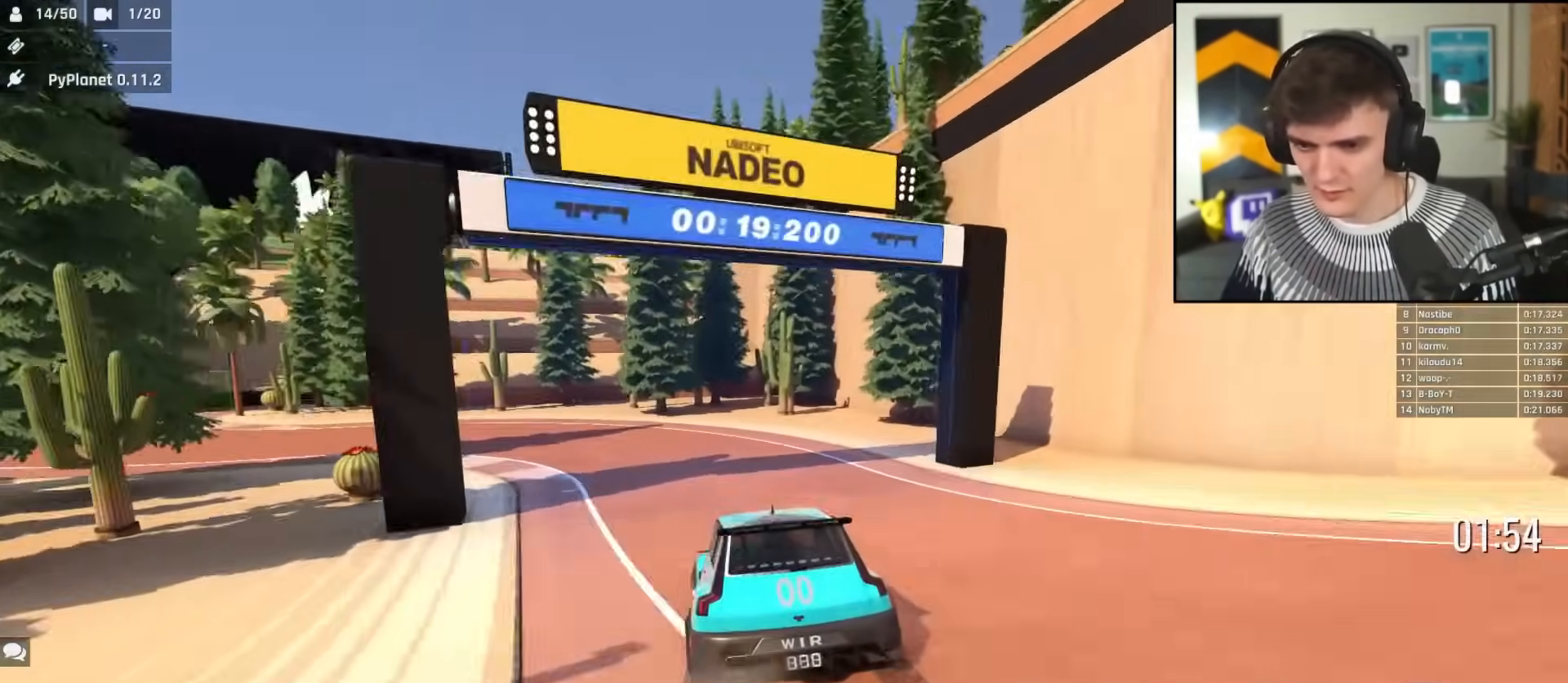
{"keys": ["left", "up"], "events": [[66, "up", "up"], [116, "up", "down"]]}
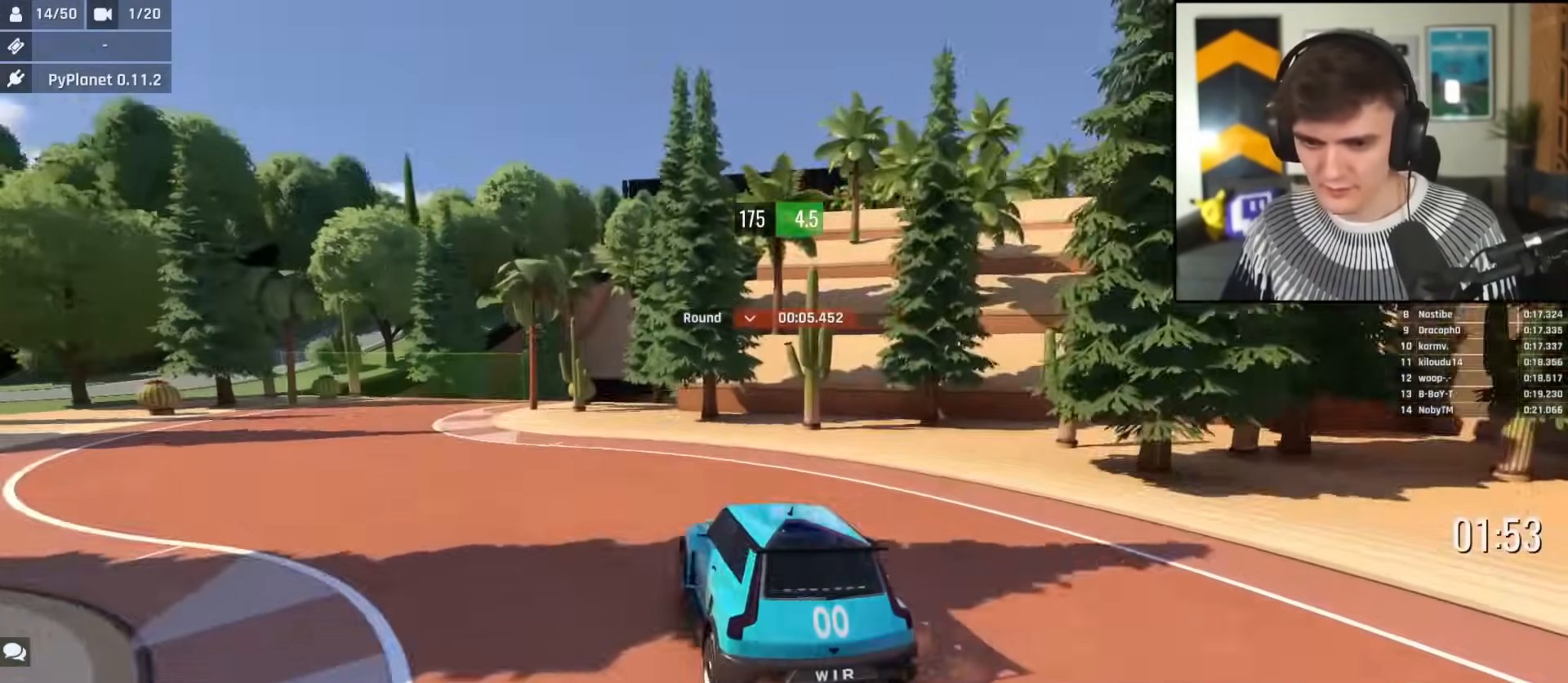
{"keys": ["up"], "events": [[184, "left", "up"], [184, "right", "down"], [334, "right", "up"]]}
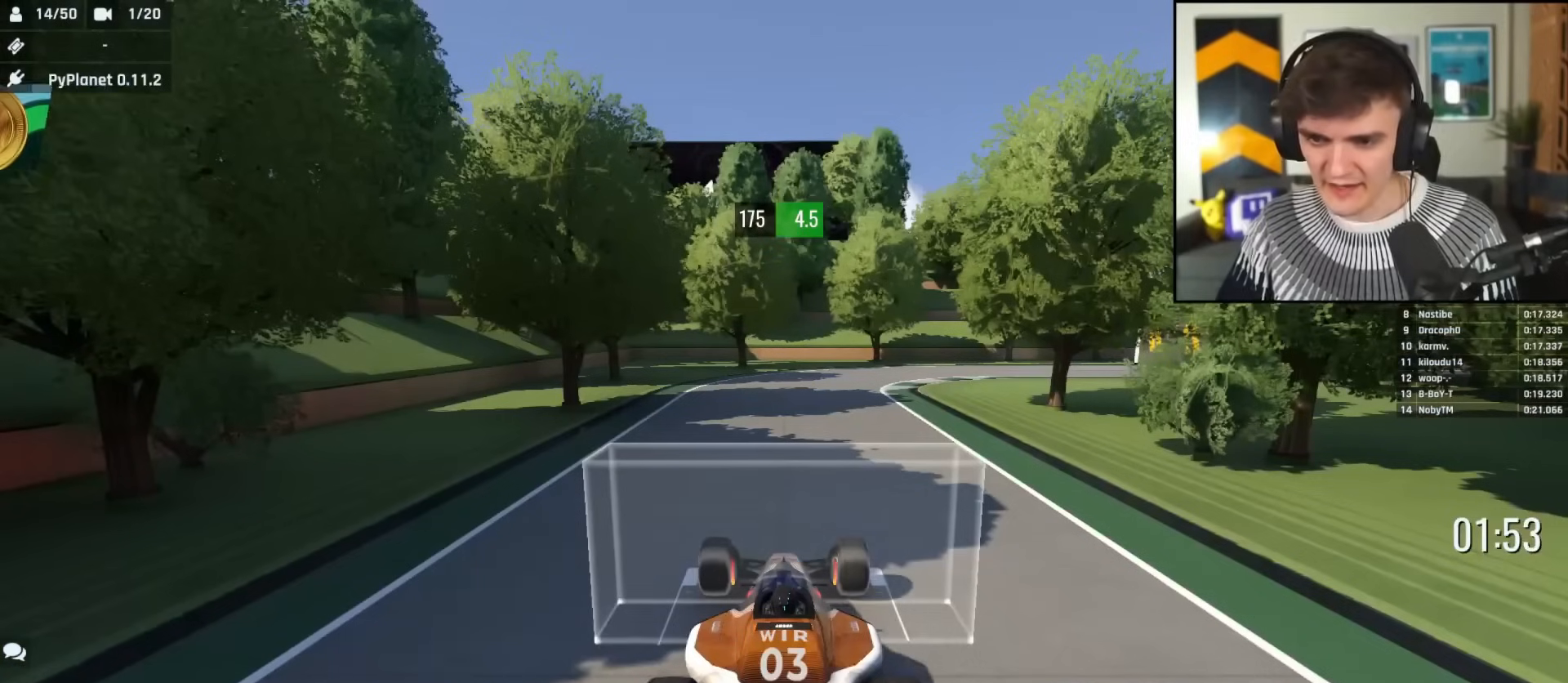
{"keys": ["up"], "events": [[100, "left", "down"], [200, "left", "up"], [200, "right", "down"], [283, "left", "down"], [333, "left", "up"], [333, "right", "up"]]}
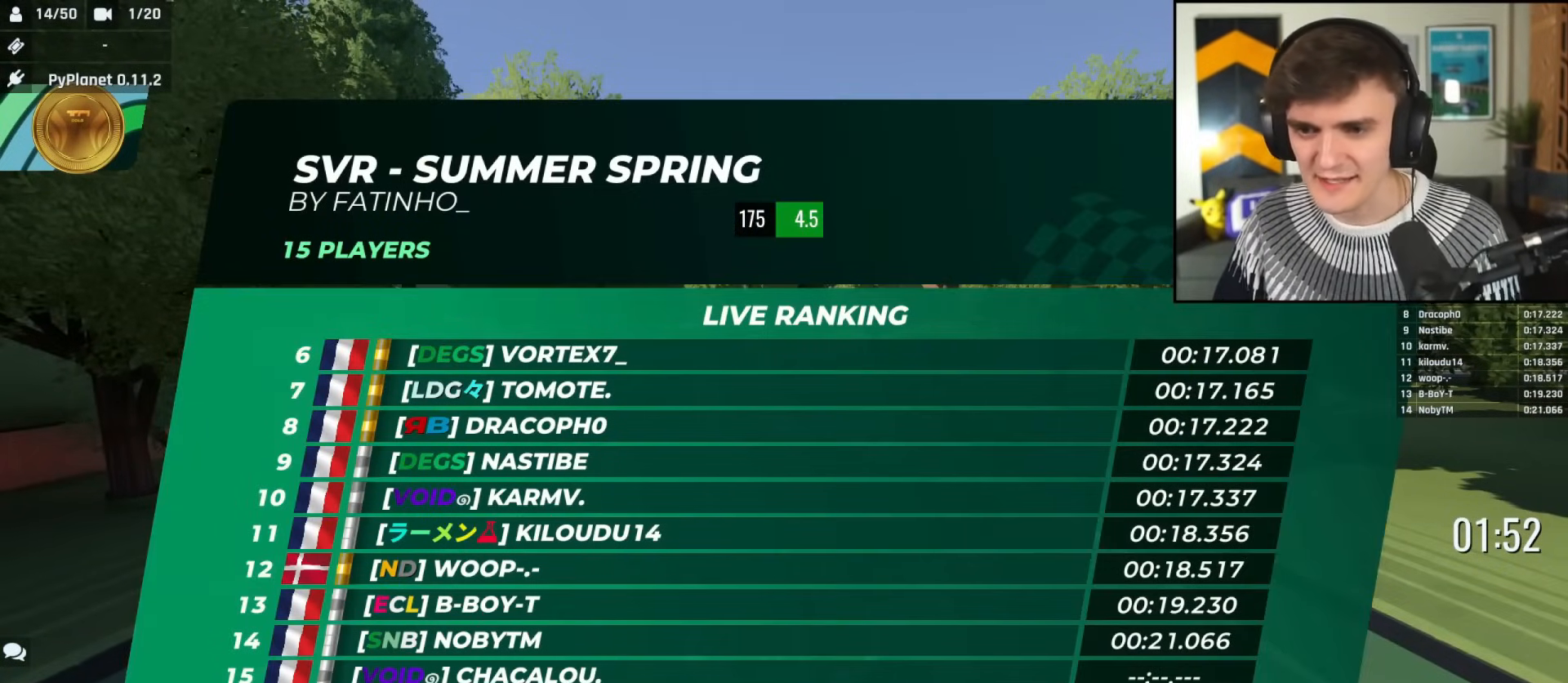
{"keys": ["up"], "events": []}
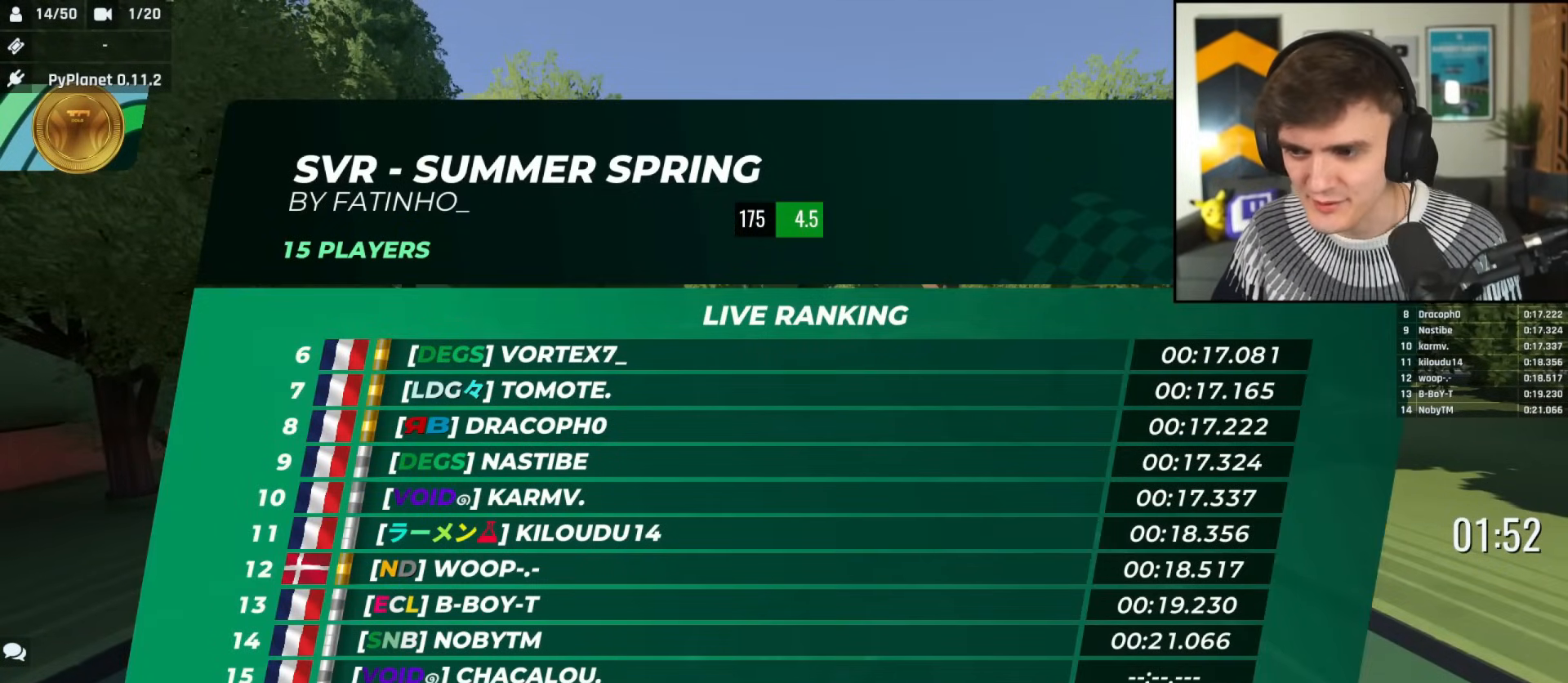
{"keys": ["up"], "events": []}
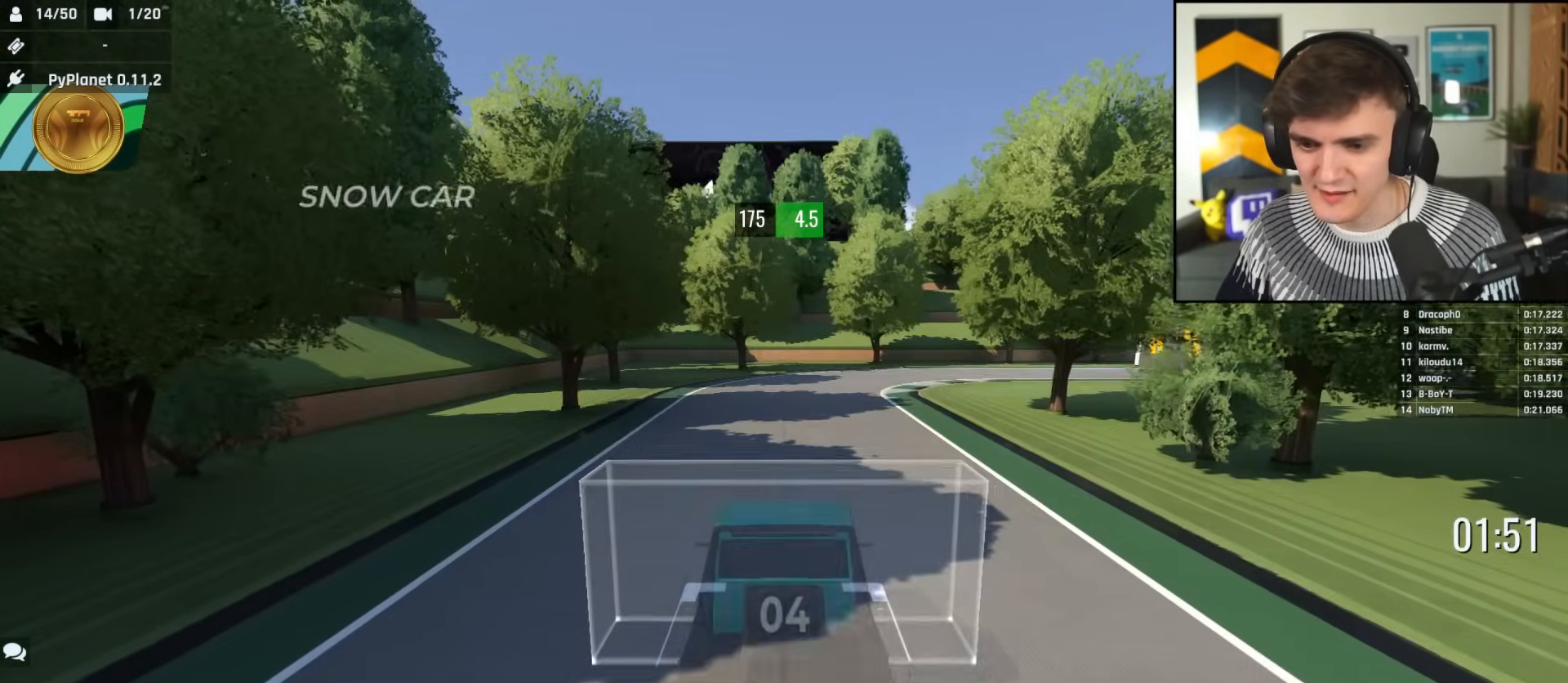
{"keys": ["up"], "events": [[384, "right", "down"], [484, "right", "up"]]}
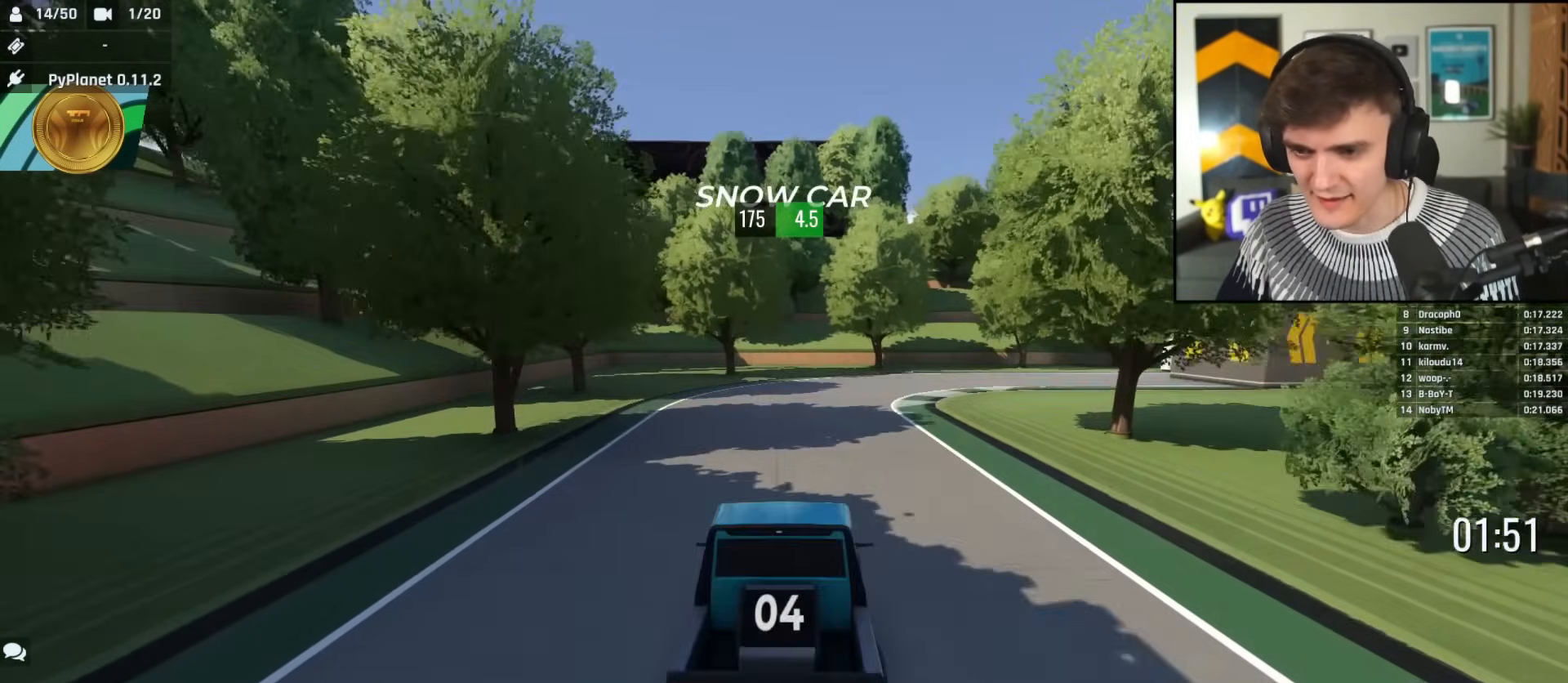
{"keys": ["up"], "events": [[217, "right", "down"], [317, "right", "up"]]}
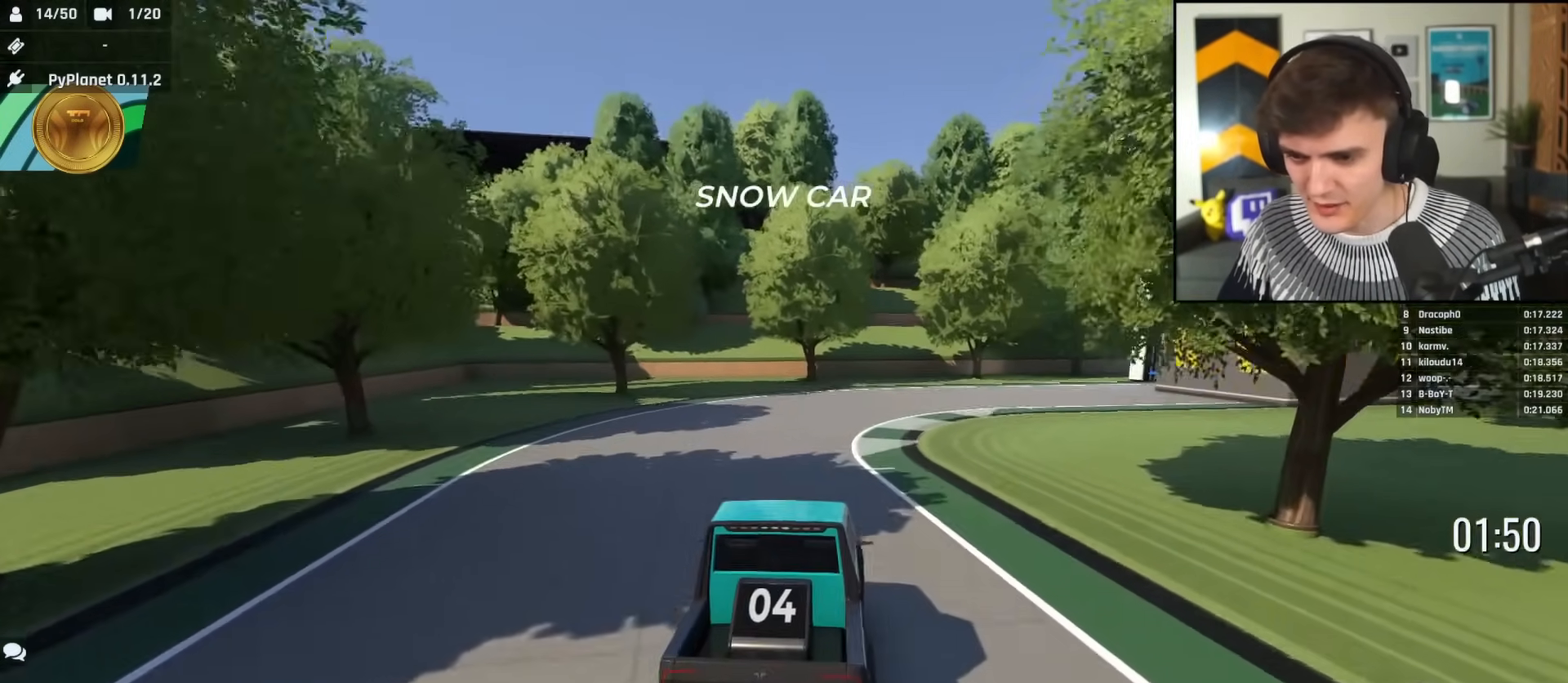
{"keys": ["up"], "events": [[100, "right", "down"], [184, "right", "up"], [284, "right", "down"], [417, "right", "up"]]}
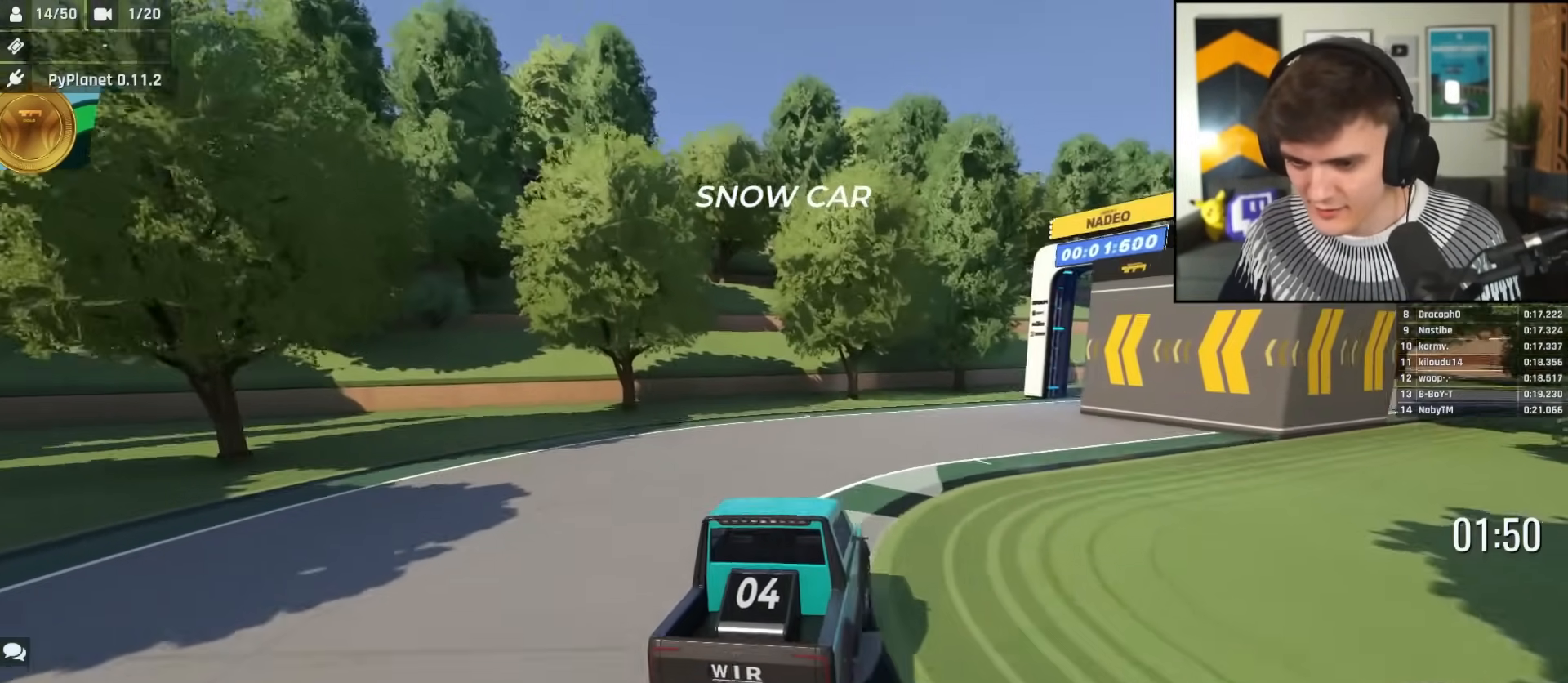
{"keys": ["right", "up"], "events": [[150, "right", "down"], [300, "right", "up"], [433, "right", "down"]]}
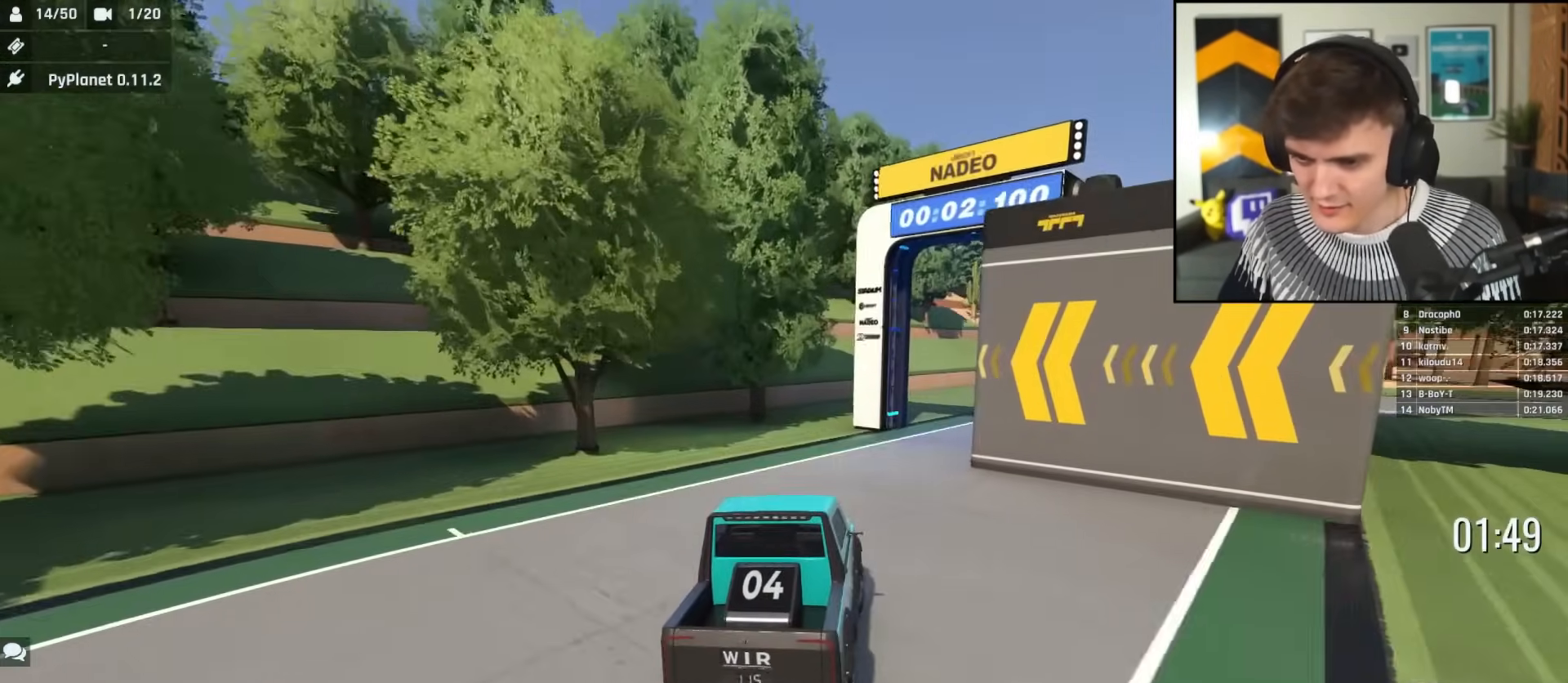
{"keys": ["right", "up"], "events": [[34, "right", "up"], [167, "right", "down"], [351, "right", "up"], [451, "right", "down"]]}
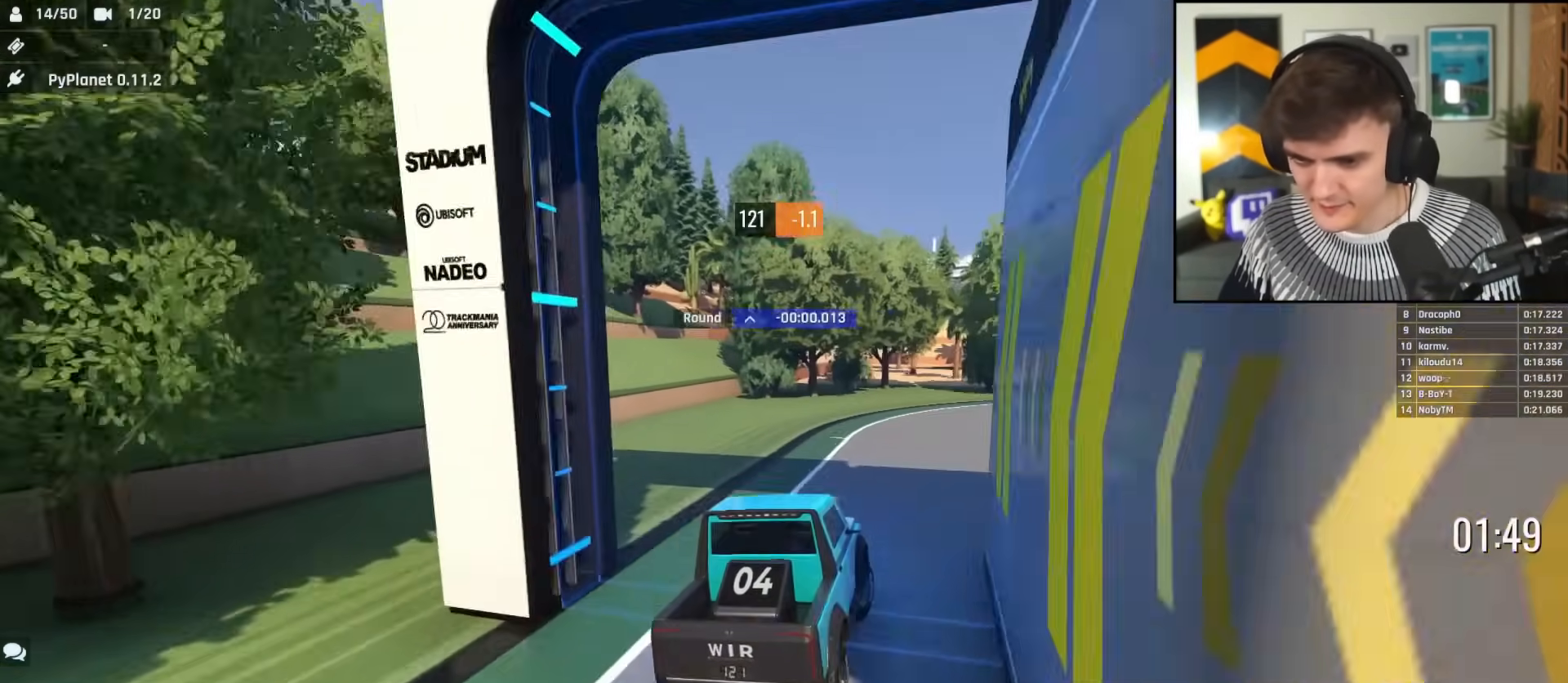
{"keys": ["up"], "events": [[50, "right", "up"], [133, "right", "down"], [367, "right", "up"]]}
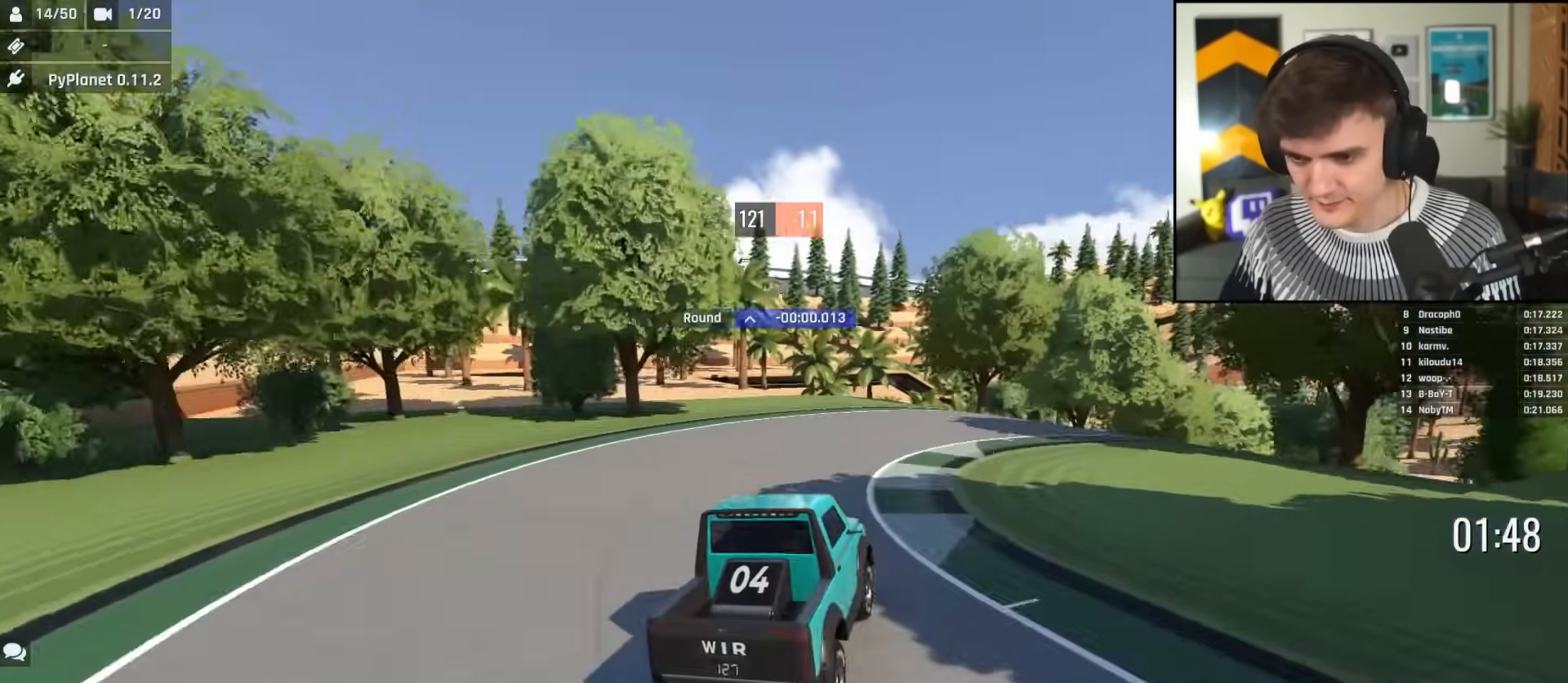
{"keys": ["up"], "events": [[100, "right", "down"], [334, "right", "up"], [434, "left", "down"], [484, "left", "up"]]}
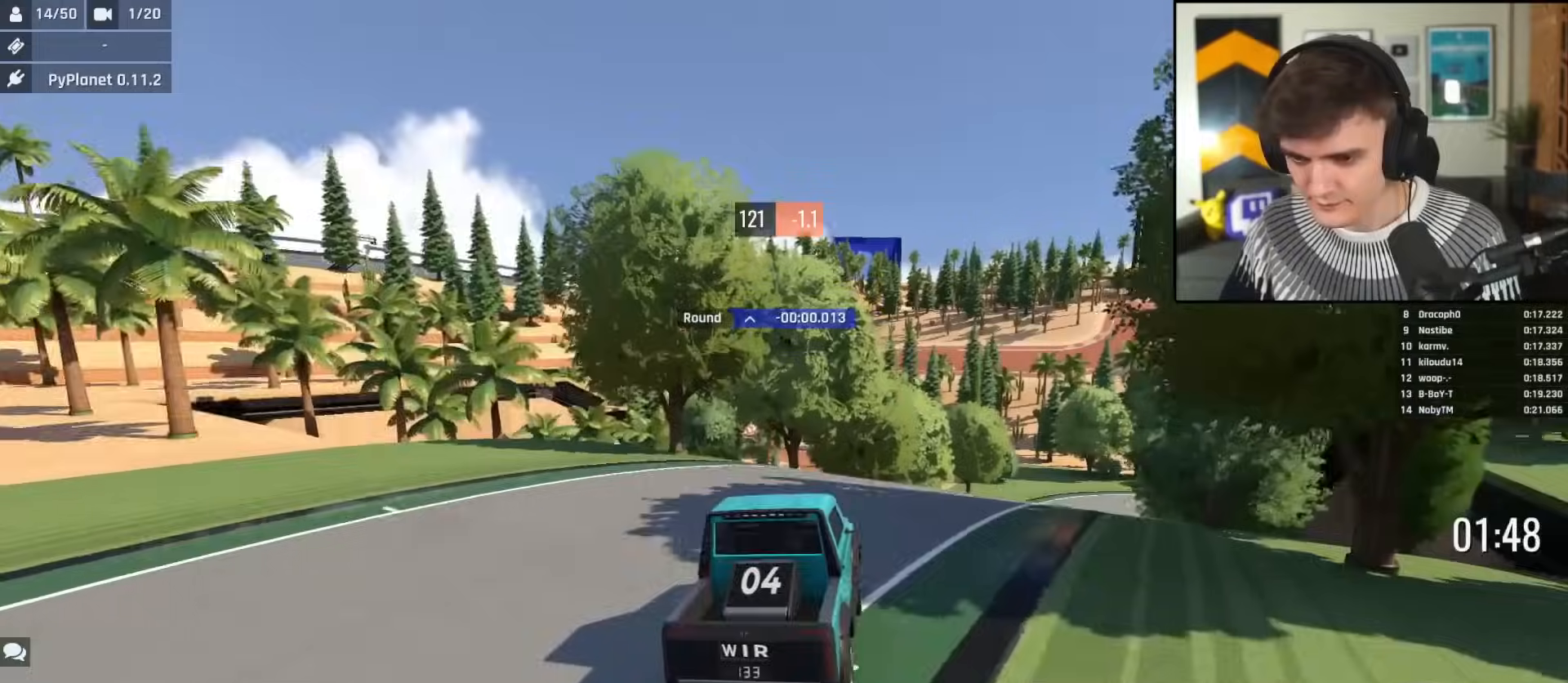
{"keys": ["up"], "events": [[83, "right", "down"], [167, "right", "up"], [317, "right", "down"], [350, "right", "up"]]}
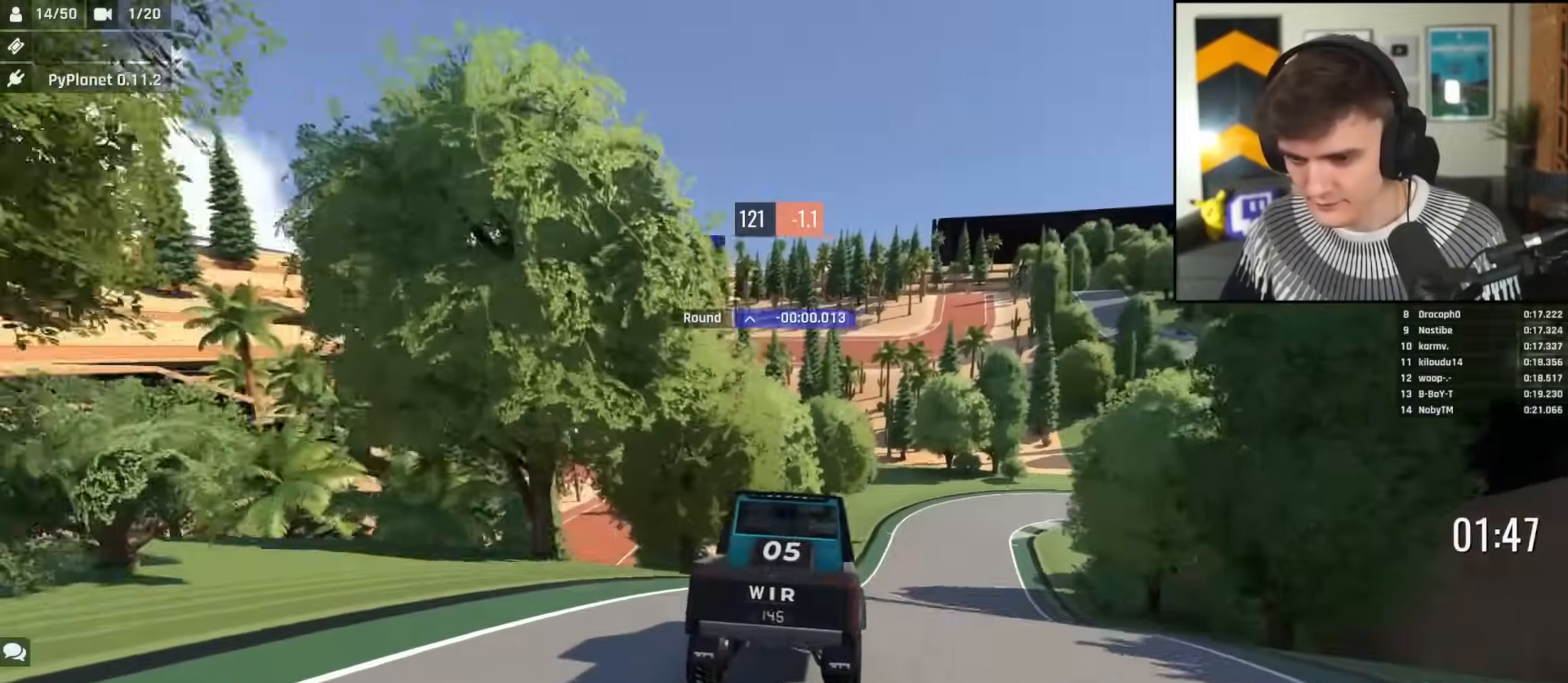
{"keys": ["up"], "events": [[50, "right", "down"], [84, "right", "up"], [284, "right", "down"], [367, "right", "up"]]}
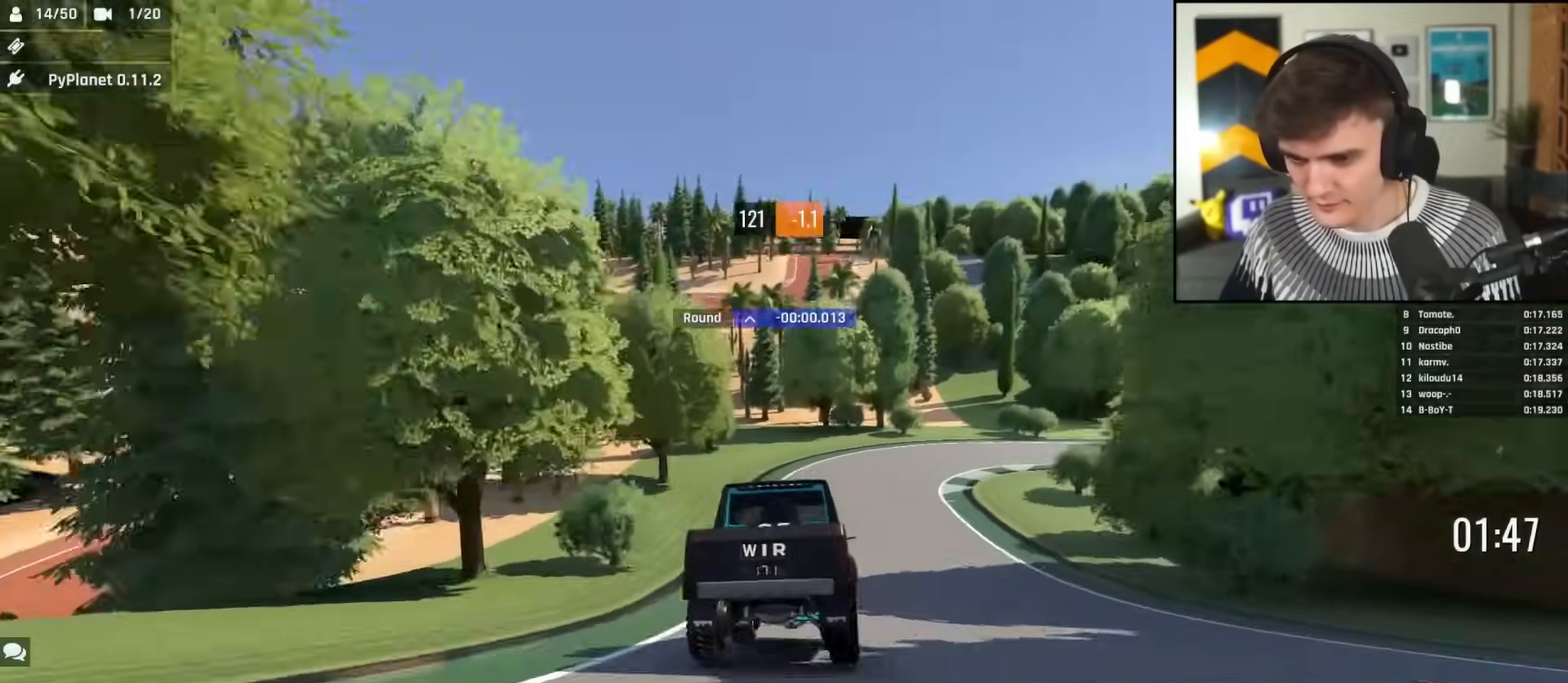
{"keys": ["right", "up"], "events": [[67, "right", "down"], [100, "right", "up"], [200, "right", "down"], [300, "right", "up"], [384, "right", "down"]]}
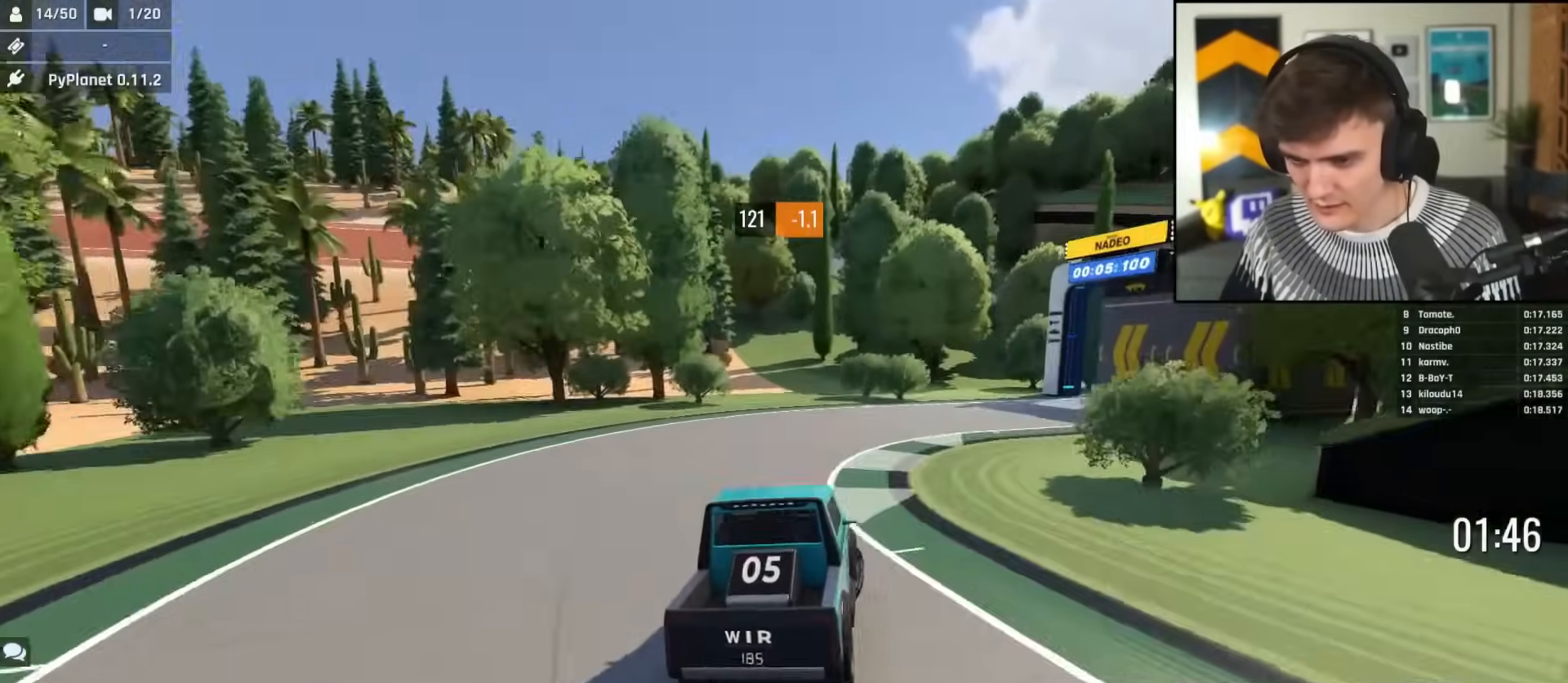
{"keys": ["right", "up"], "events": [[33, "right", "up"], [166, "right", "down"], [266, "right", "up"], [316, "right", "down"]]}
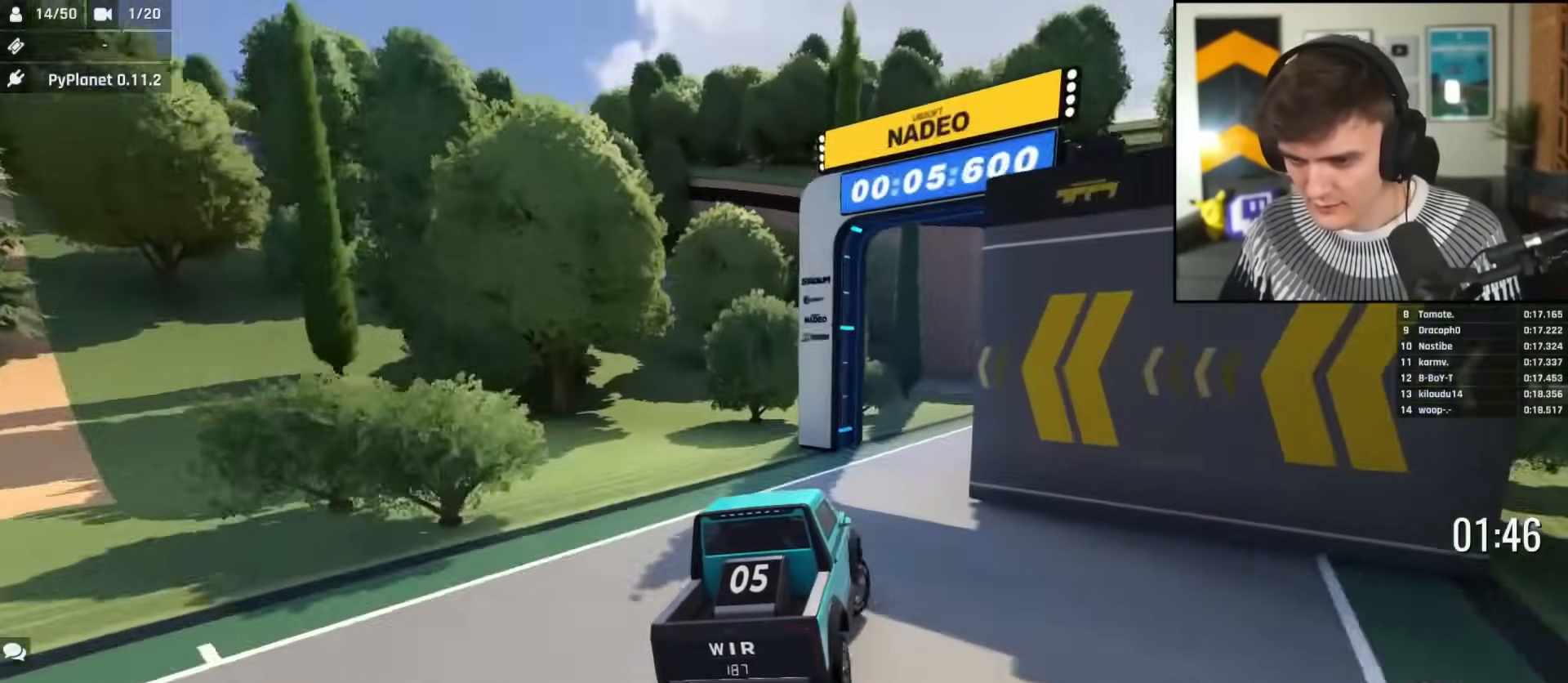
{"keys": ["left", "up"], "events": [[184, "right", "up"], [284, "left", "down"]]}
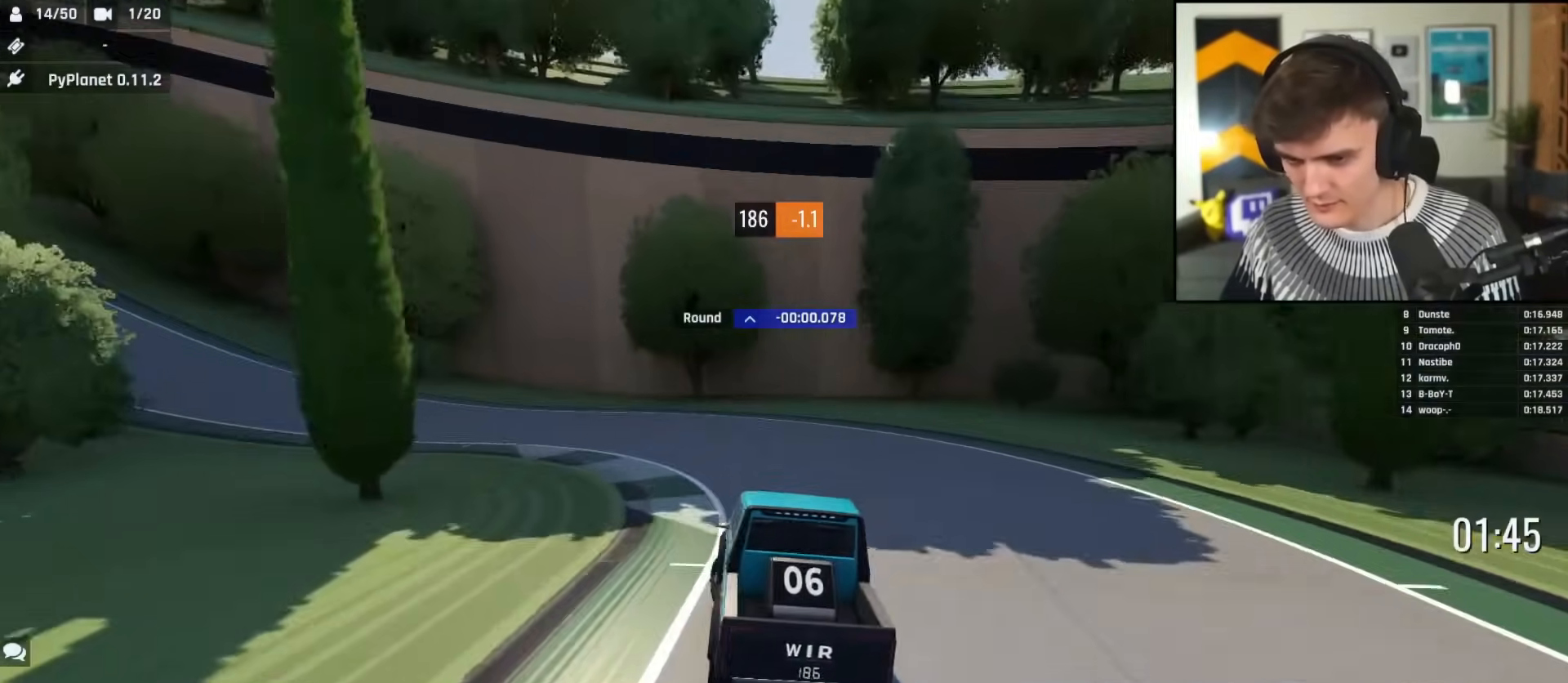
{"keys": ["left", "up"], "events": []}
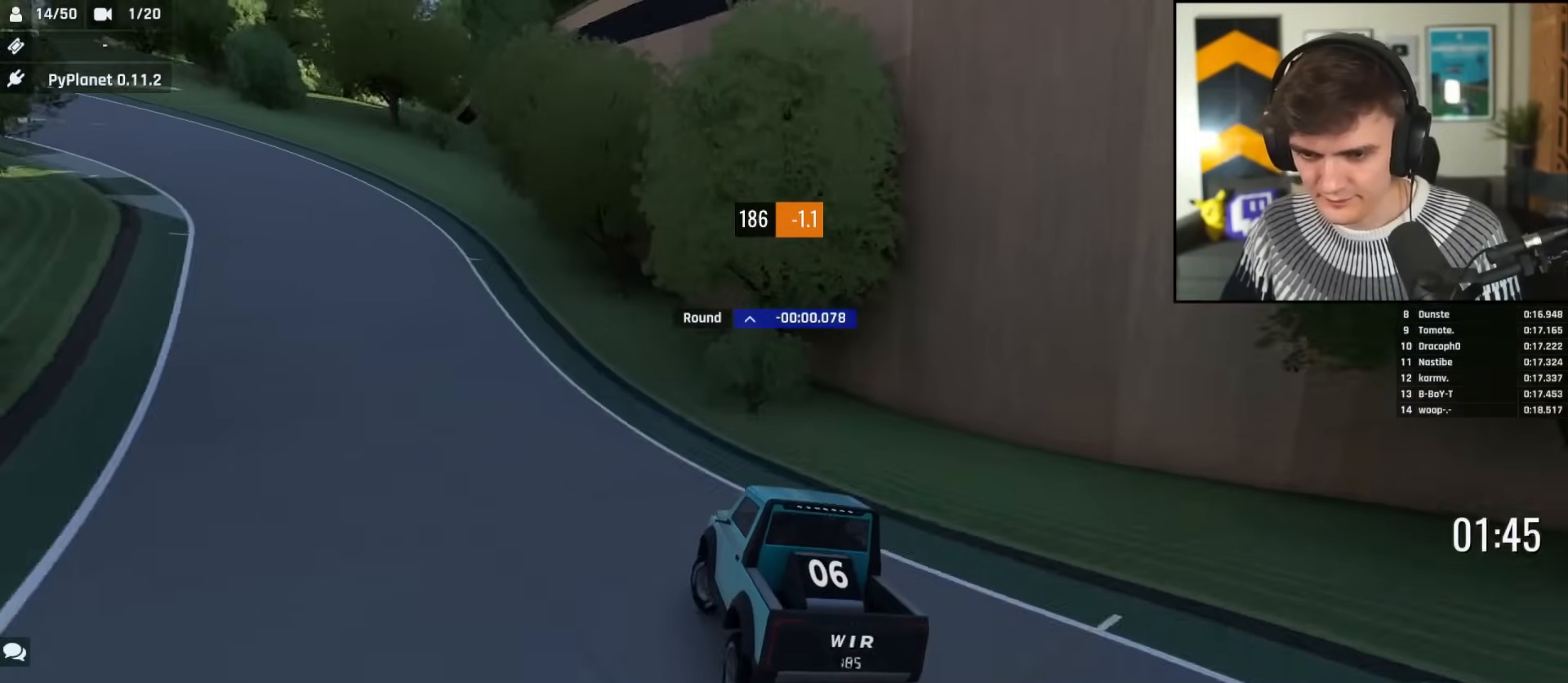
{"keys": ["up"], "events": [[167, "left", "up"], [317, "left", "down"], [500, "left", "up"]]}
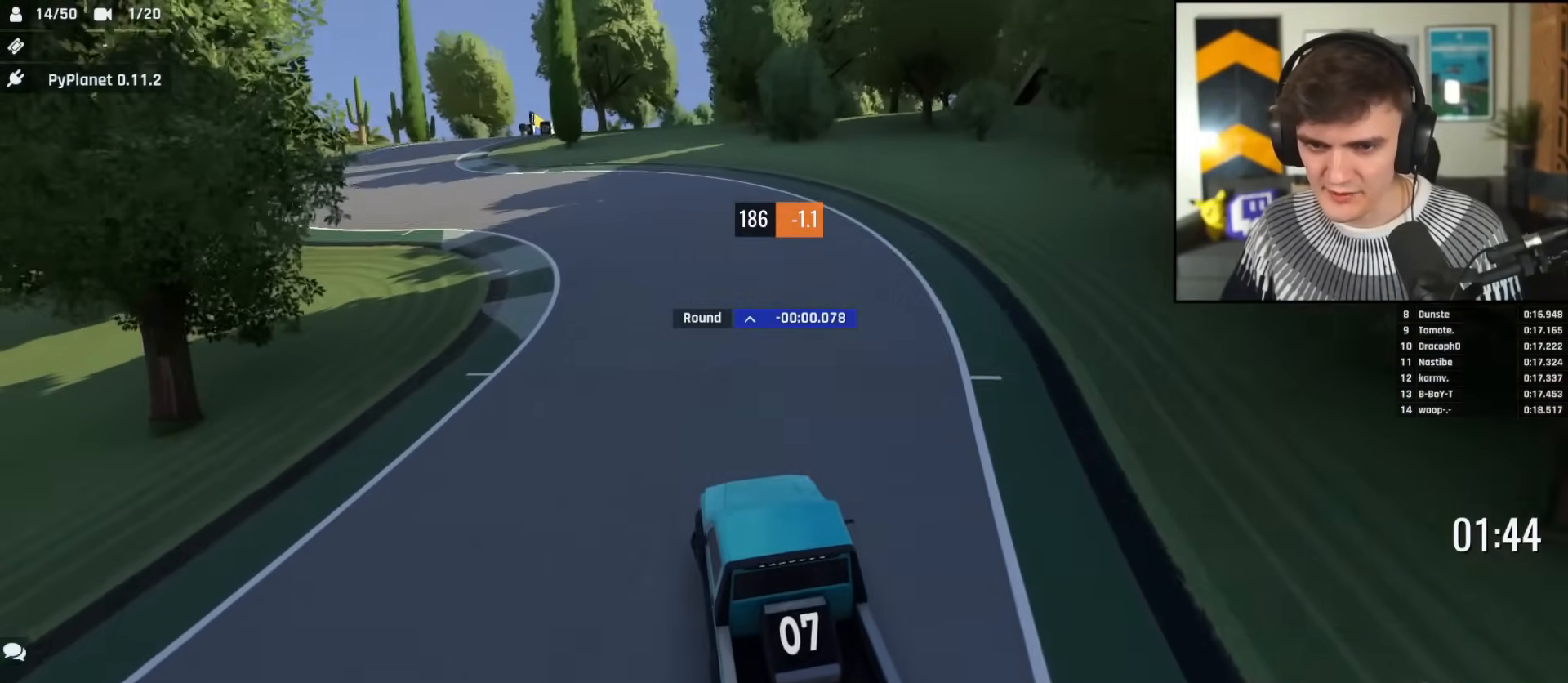
{"keys": ["up"], "events": [[84, "left", "down"], [184, "left", "up"]]}